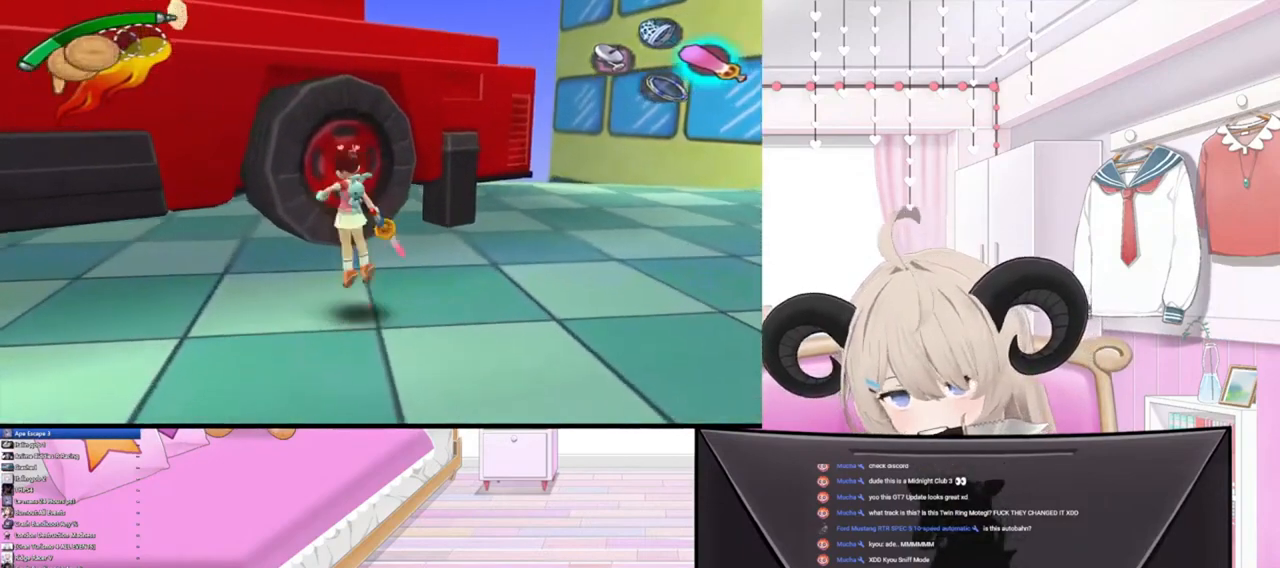
Gameplay with a controller (PlayStation layout); each line is a JSON object with the inputs held at the frame after it. "events" lists button and stick changes between this image and that frame as [ms after this image, input, new state], when the widget could be followed in between.
{"buttons": [], "left_stick": "left", "right_stick": "center", "events": [[67, "left_stick", "left"], [200, "R2", "down"], [400, "R2", "up"]]}
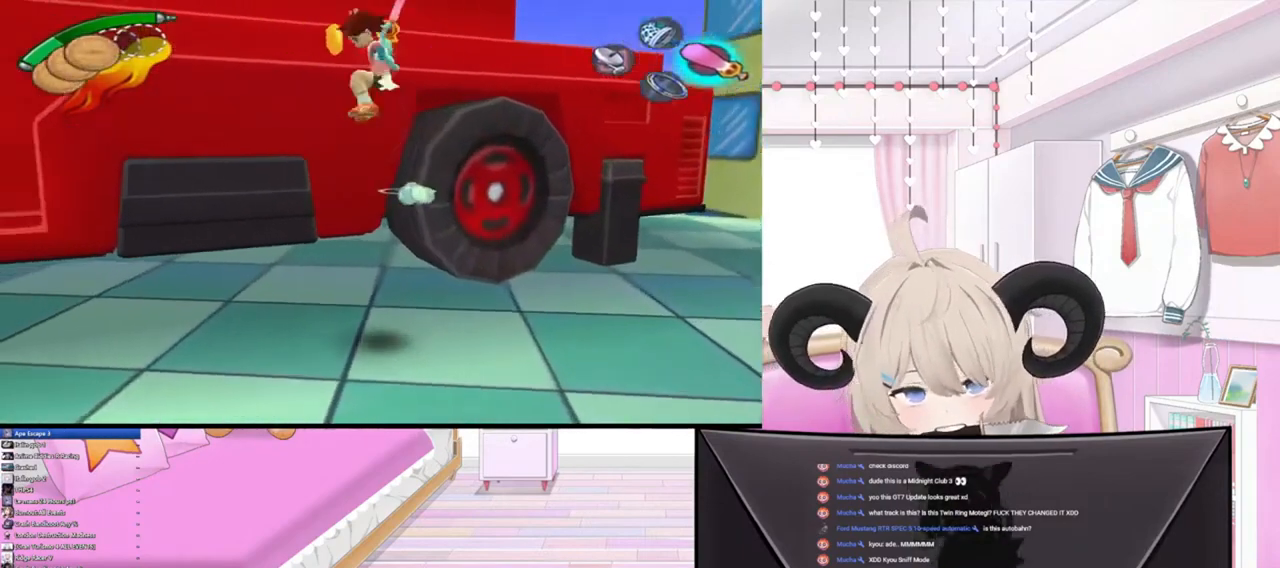
{"buttons": ["R2"], "left_stick": "up-left", "right_stick": "center", "events": [[300, "left_stick", "up-left"], [500, "R2", "down"]]}
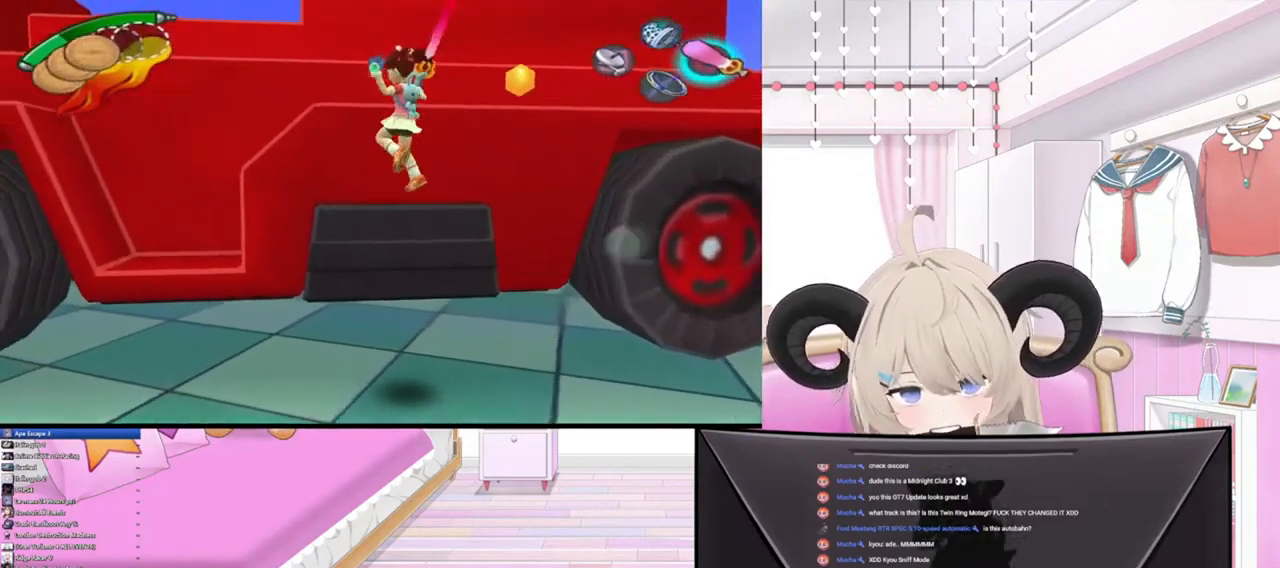
{"buttons": [], "left_stick": "up-right", "right_stick": "center", "events": [[233, "R2", "up"], [233, "left_stick", "up-right"], [333, "R2", "down"], [500, "R2", "up"]]}
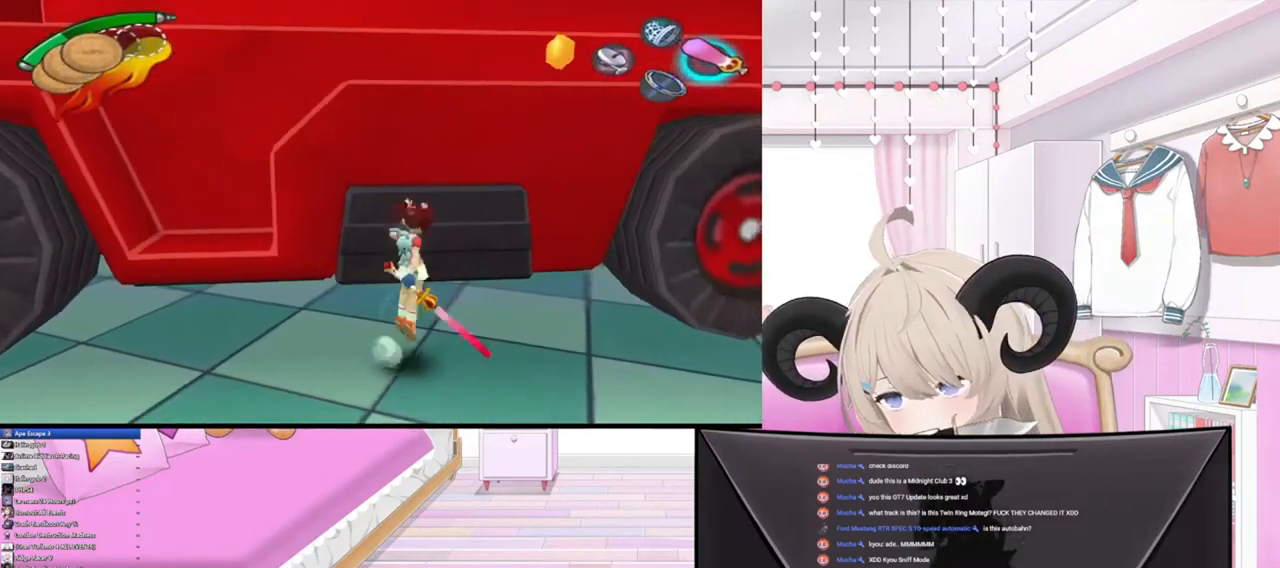
{"buttons": [], "left_stick": "up", "right_stick": "center", "events": [[100, "R2", "down"], [133, "left_stick", "up"], [267, "R2", "up"]]}
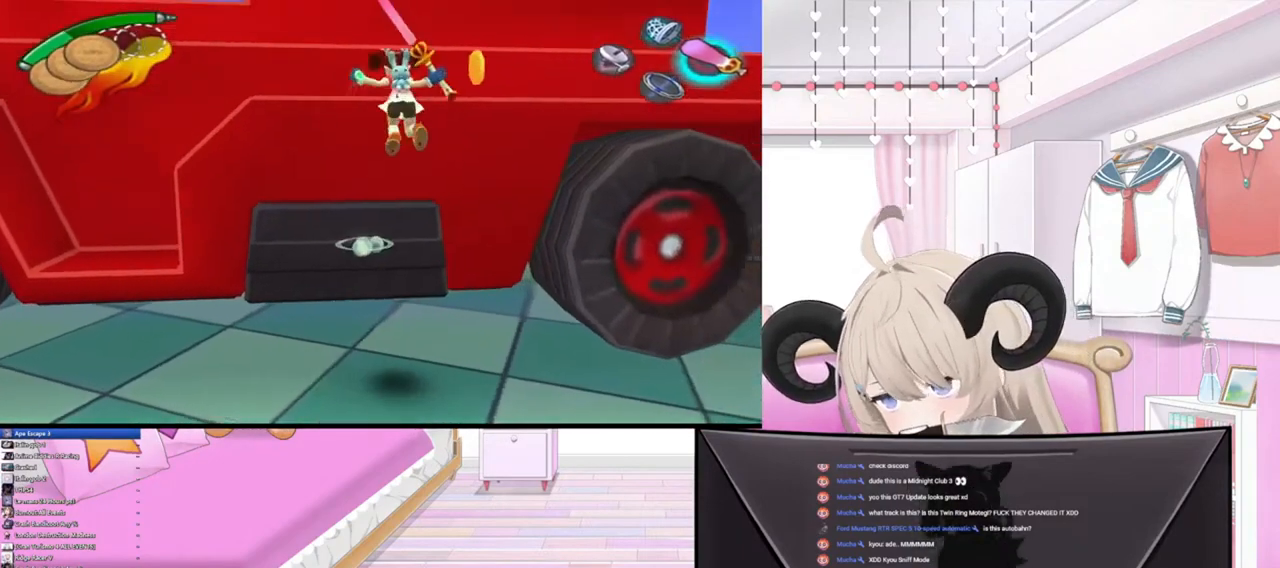
{"buttons": [], "left_stick": "left", "right_stick": "center", "events": [[100, "left_stick", "up-right"], [400, "left_stick", "up-left"], [500, "left_stick", "left"]]}
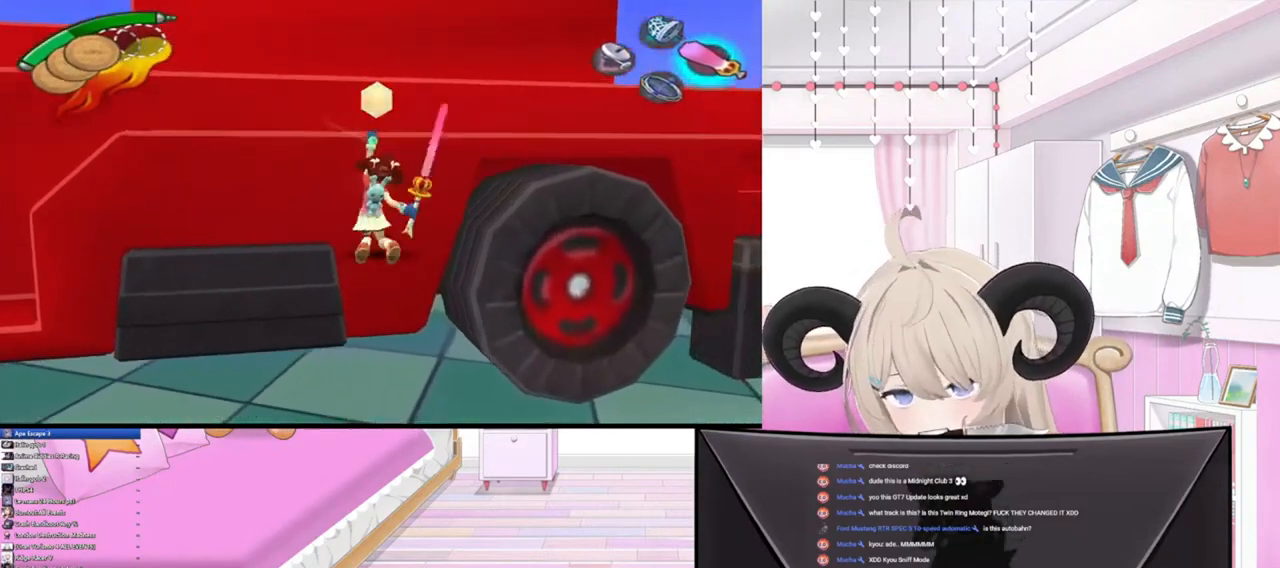
{"buttons": ["R2"], "left_stick": "up-right", "right_stick": "center", "events": [[67, "left_stick", "down-left"], [333, "left_stick", "up-left"], [400, "R2", "down"], [467, "left_stick", "up-right"]]}
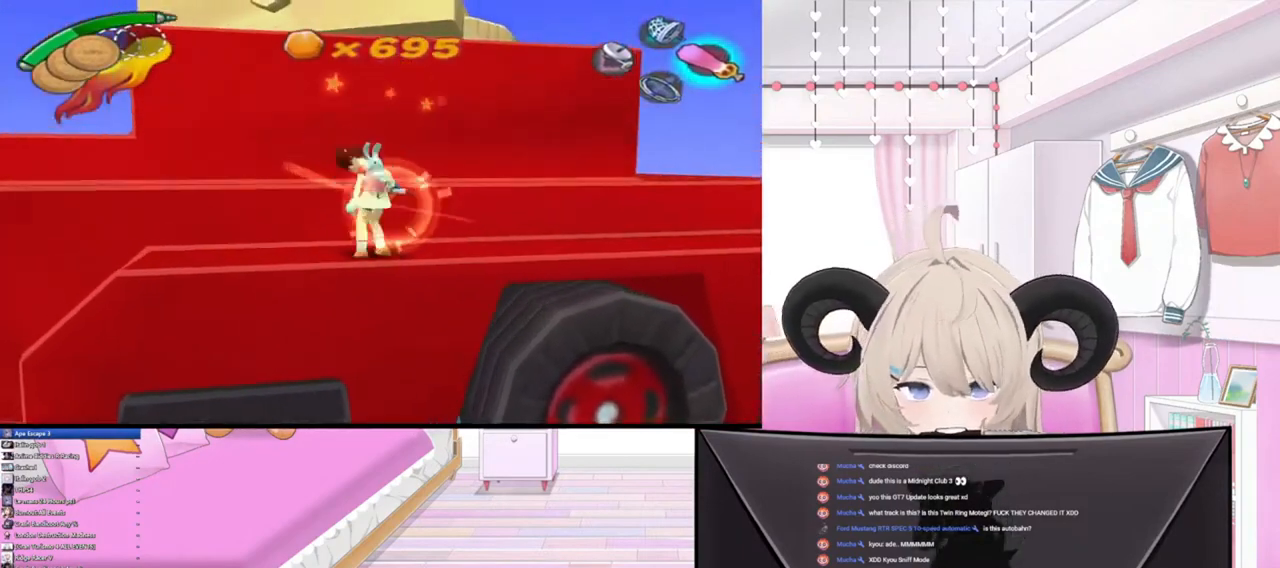
{"buttons": [], "left_stick": "up", "right_stick": "center", "events": [[67, "R2", "up"], [200, "R2", "down"], [367, "R2", "up"], [400, "left_stick", "up"]]}
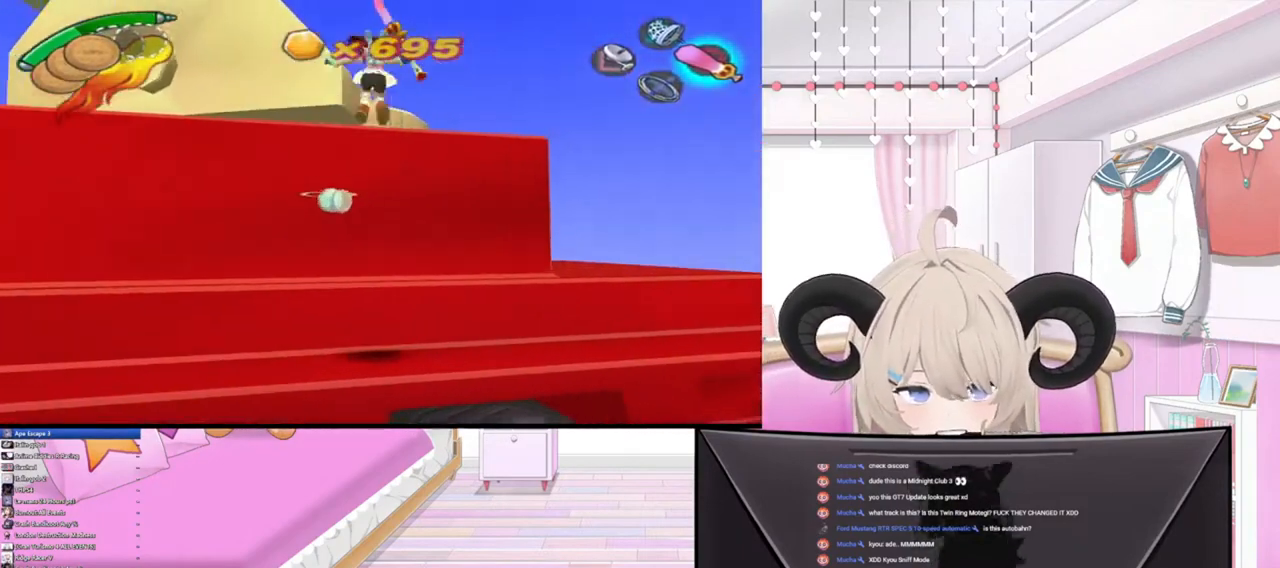
{"buttons": [], "left_stick": "up-left", "right_stick": "center", "events": [[33, "left_stick", "up-left"], [167, "R2", "down"], [400, "R2", "up"]]}
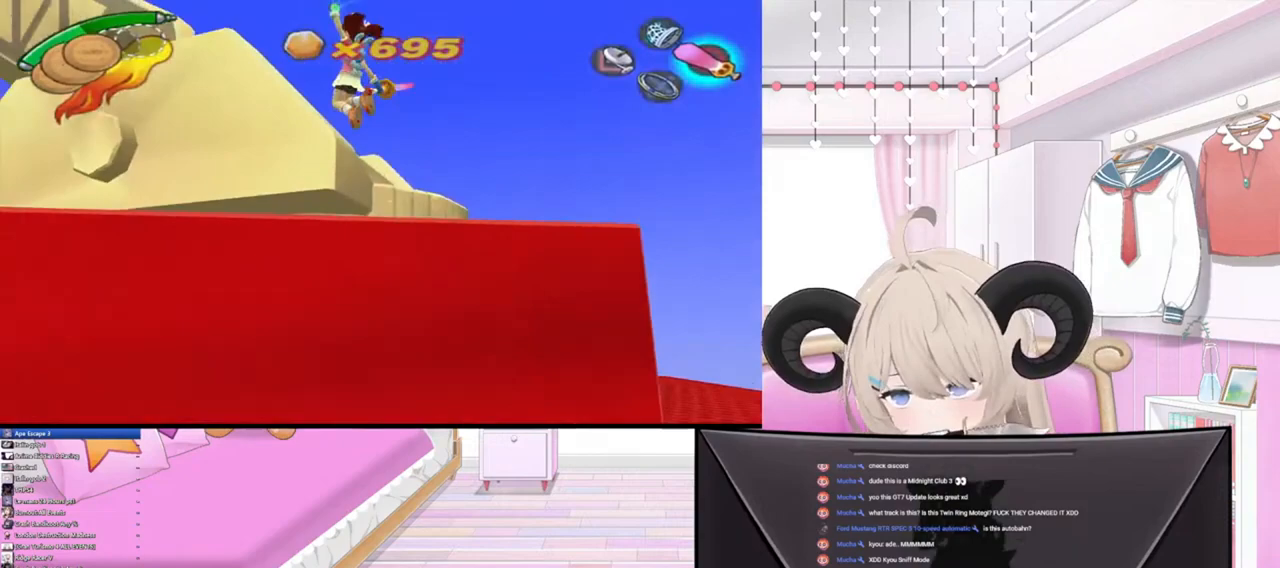
{"buttons": [], "left_stick": "up-left", "right_stick": "center", "events": [[33, "R2", "down"], [200, "R2", "up"]]}
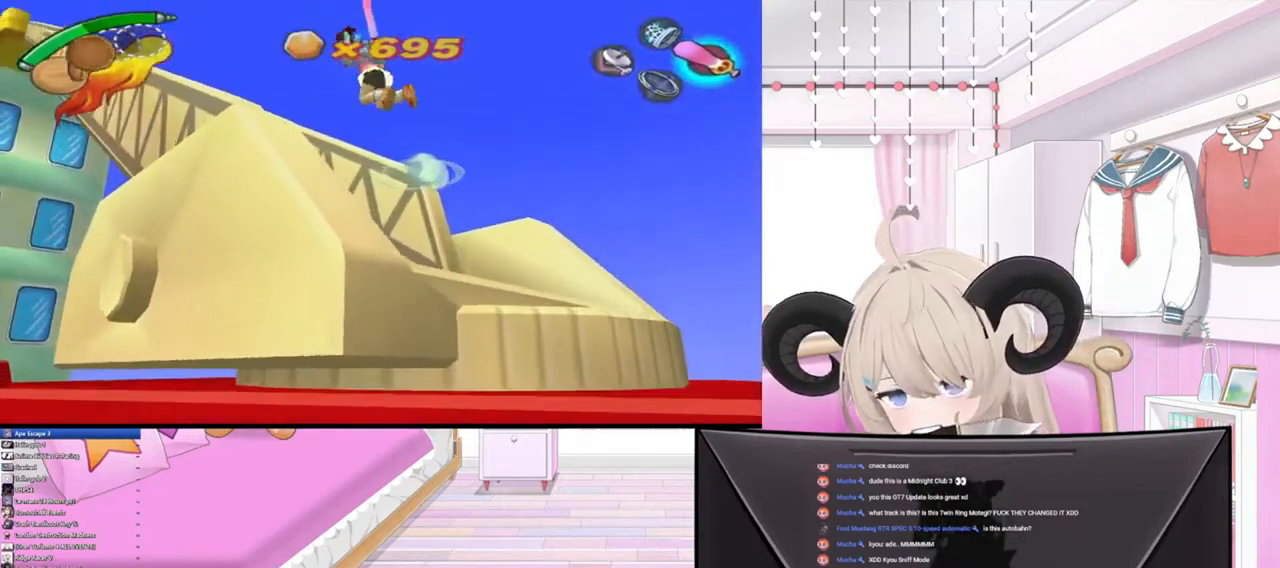
{"buttons": [], "left_stick": "up-left", "right_stick": "center", "events": []}
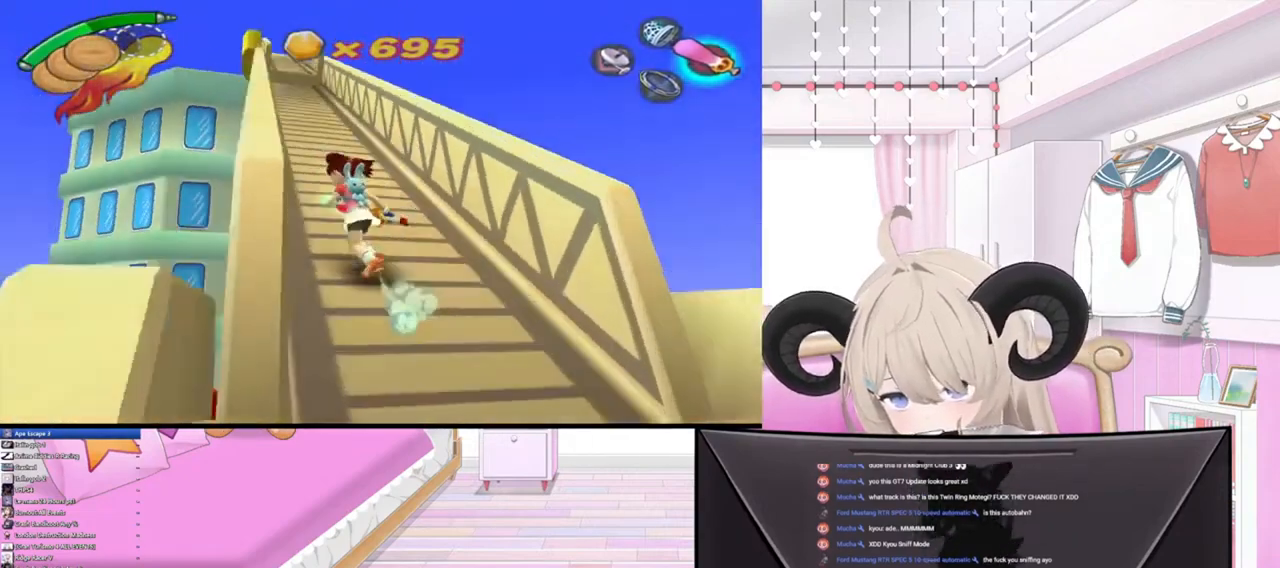
{"buttons": [], "left_stick": "up-left", "right_stick": "center", "events": [[67, "L1", "down"], [200, "L1", "up"]]}
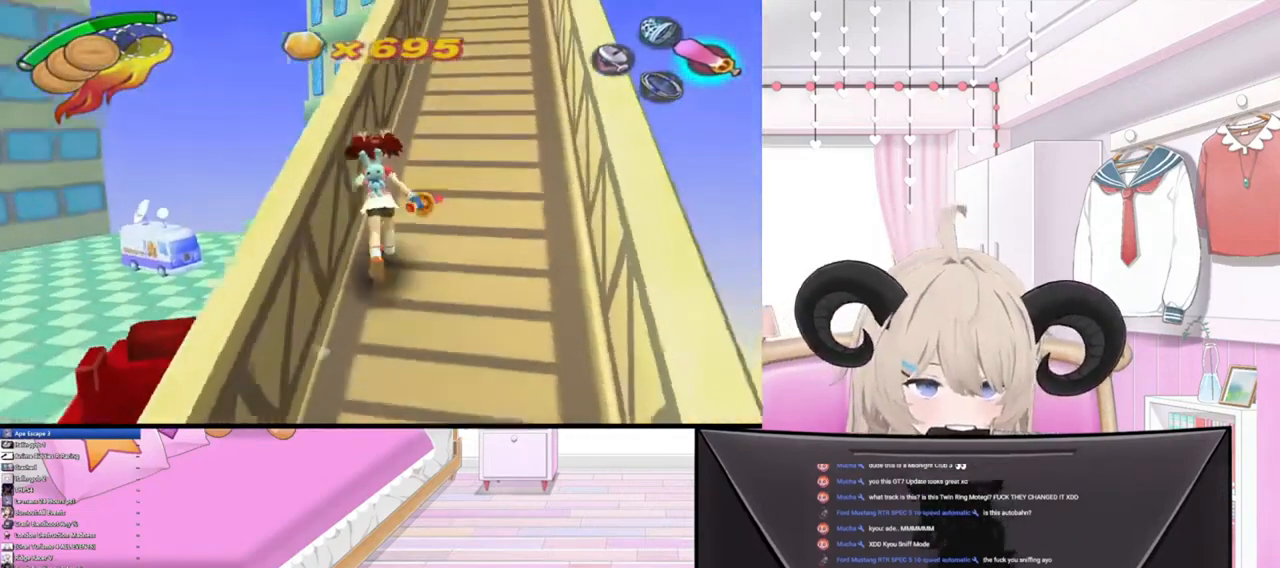
{"buttons": [], "left_stick": "up", "right_stick": "center", "events": [[33, "left_stick", "up"]]}
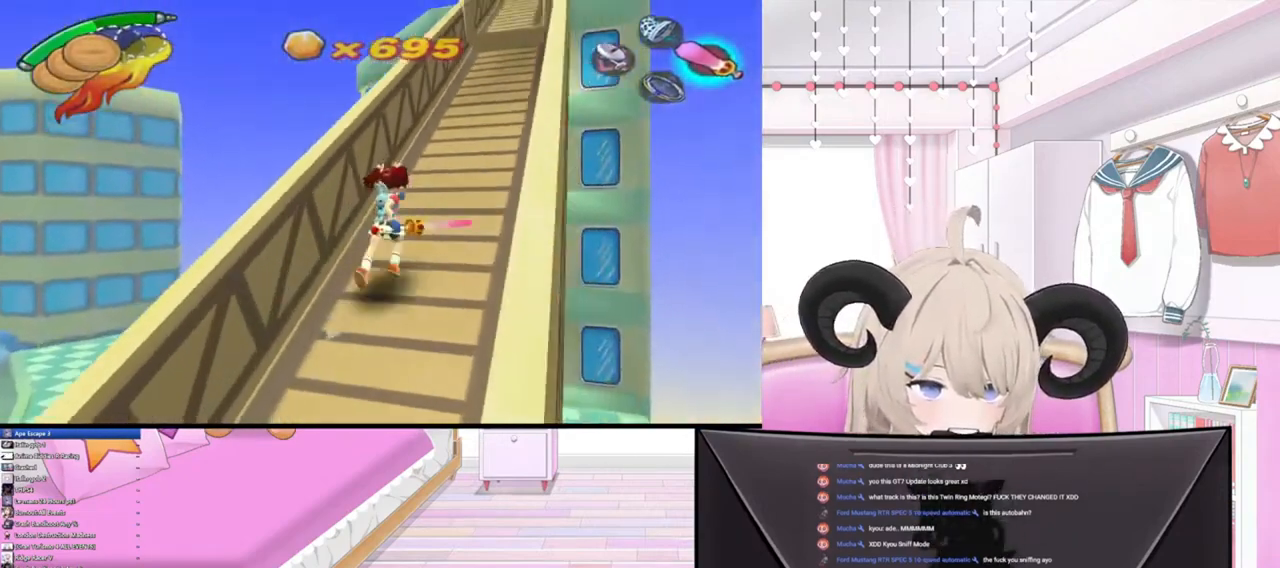
{"buttons": [], "left_stick": "up", "right_stick": "center", "events": []}
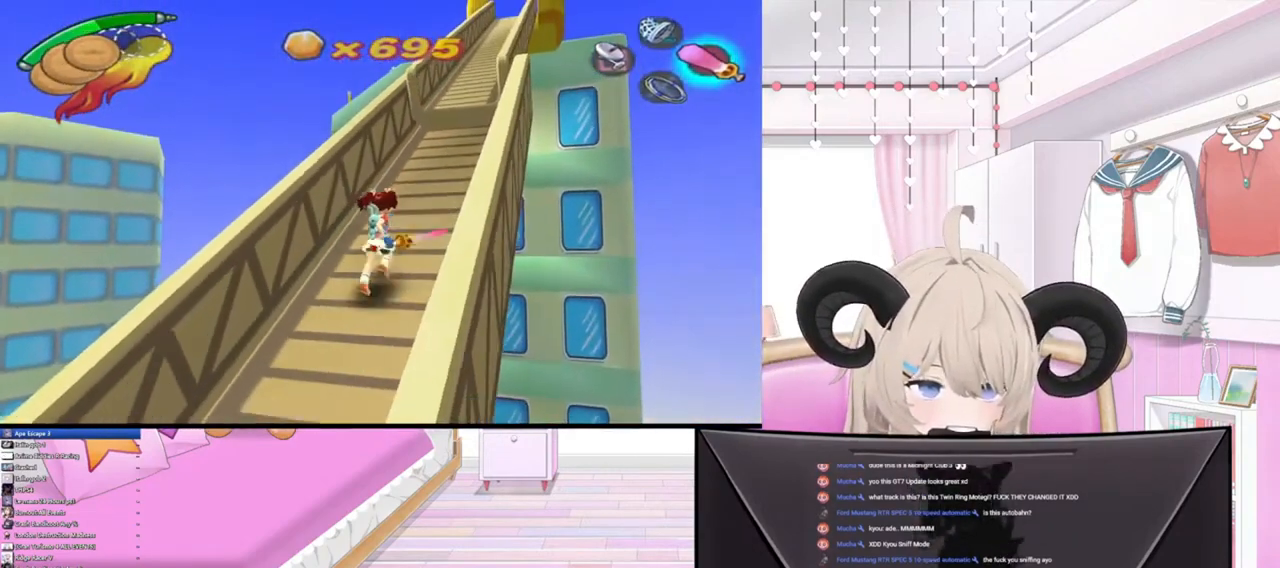
{"buttons": [], "left_stick": "up", "right_stick": "center", "events": [[333, "R2", "down"], [433, "R2", "up"]]}
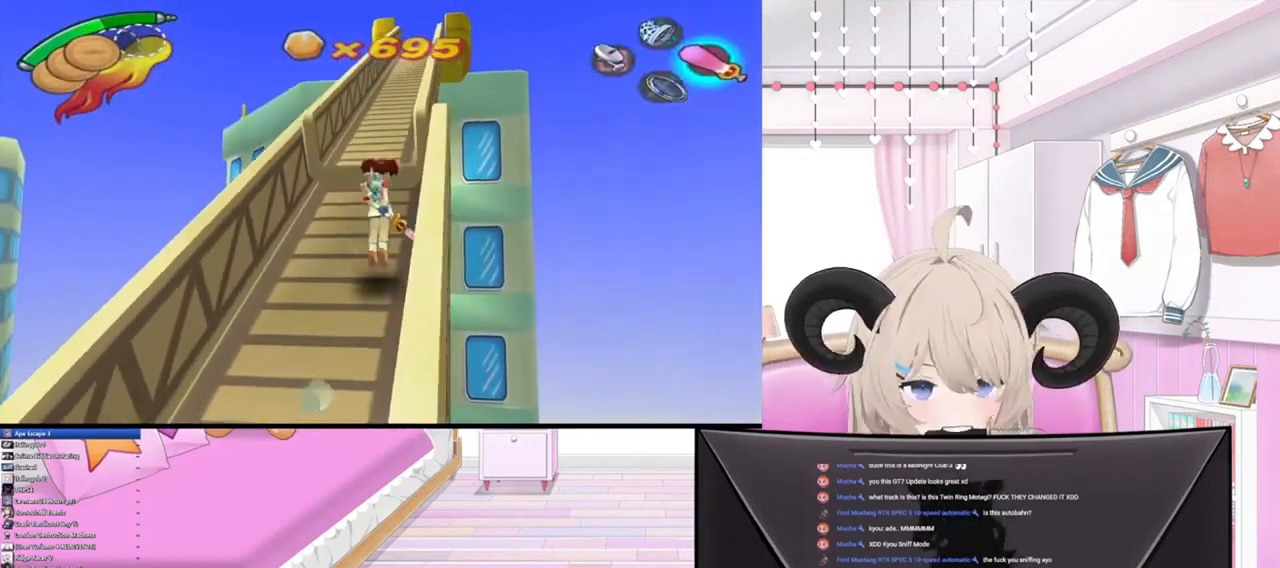
{"buttons": ["R2"], "left_stick": "up", "right_stick": "center", "events": [[467, "R2", "down"]]}
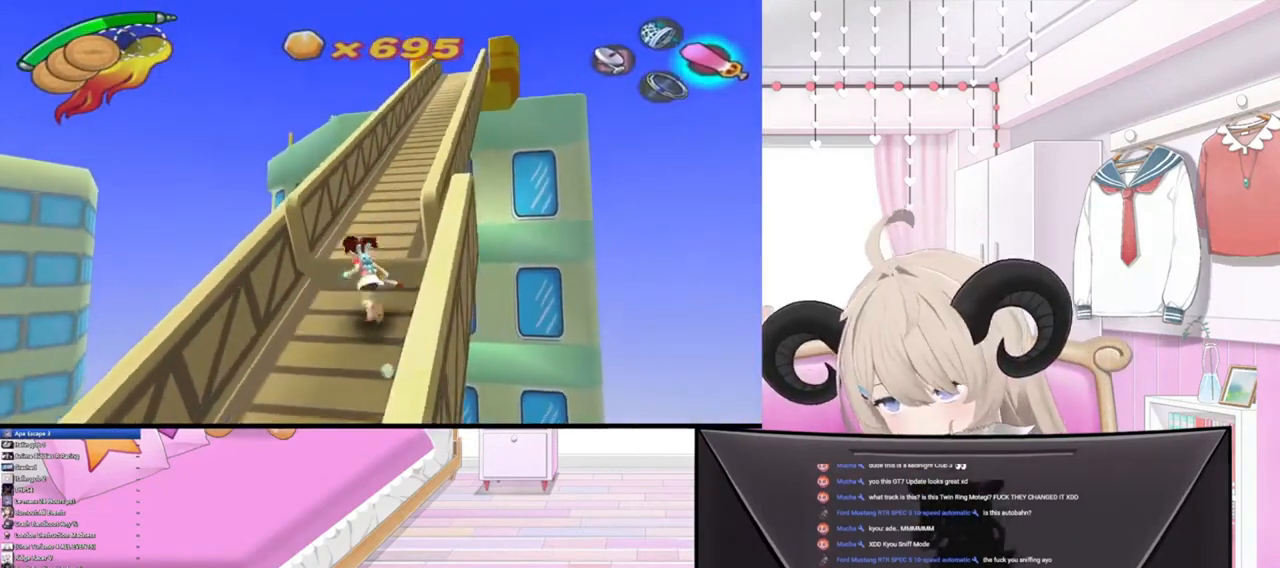
{"buttons": ["R2"], "left_stick": "up", "right_stick": "center", "events": [[100, "R2", "up"], [500, "R2", "down"]]}
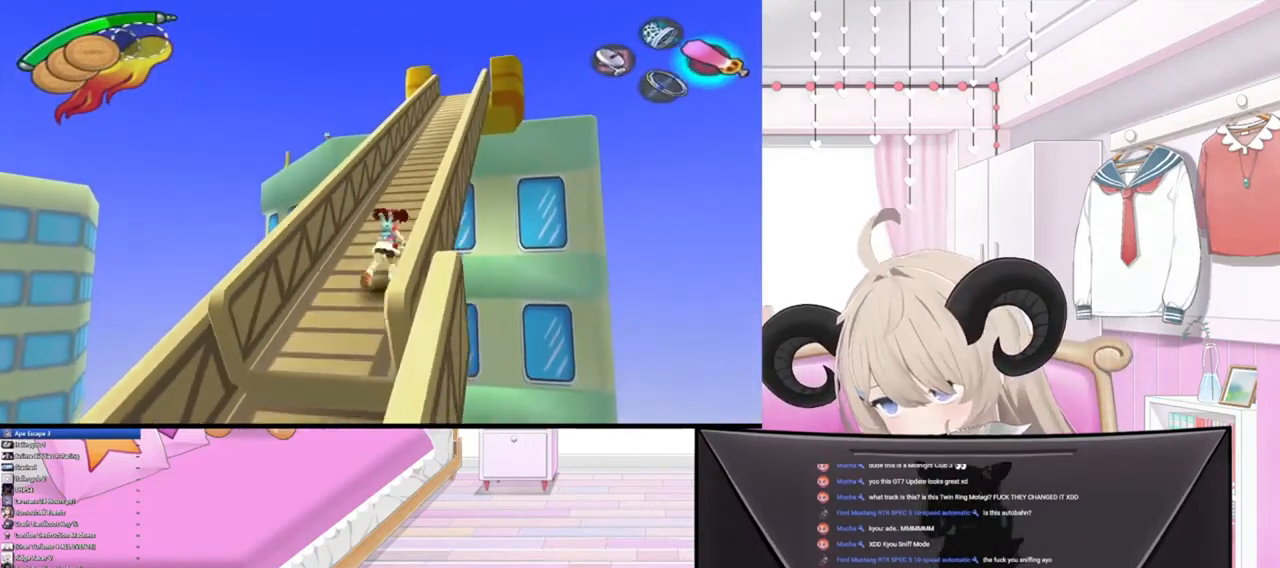
{"buttons": ["R2"], "left_stick": "up", "right_stick": "center", "events": [[167, "R2", "up"], [467, "R2", "down"]]}
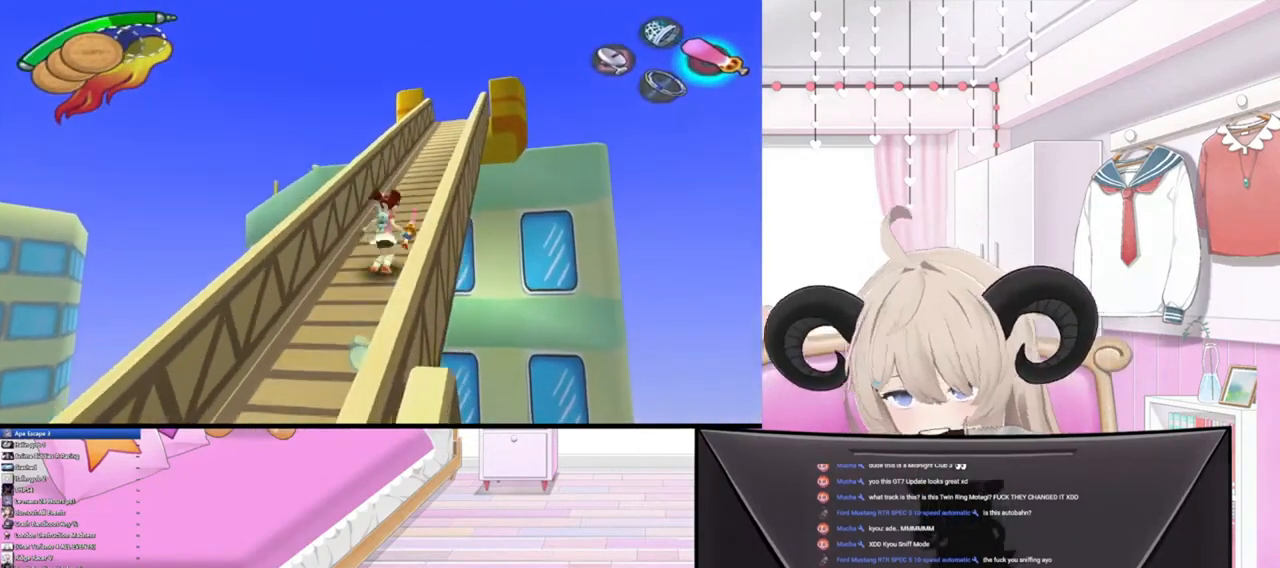
{"buttons": [], "left_stick": "center", "right_stick": "center", "events": [[133, "R2", "up"], [500, "left_stick", "center"]]}
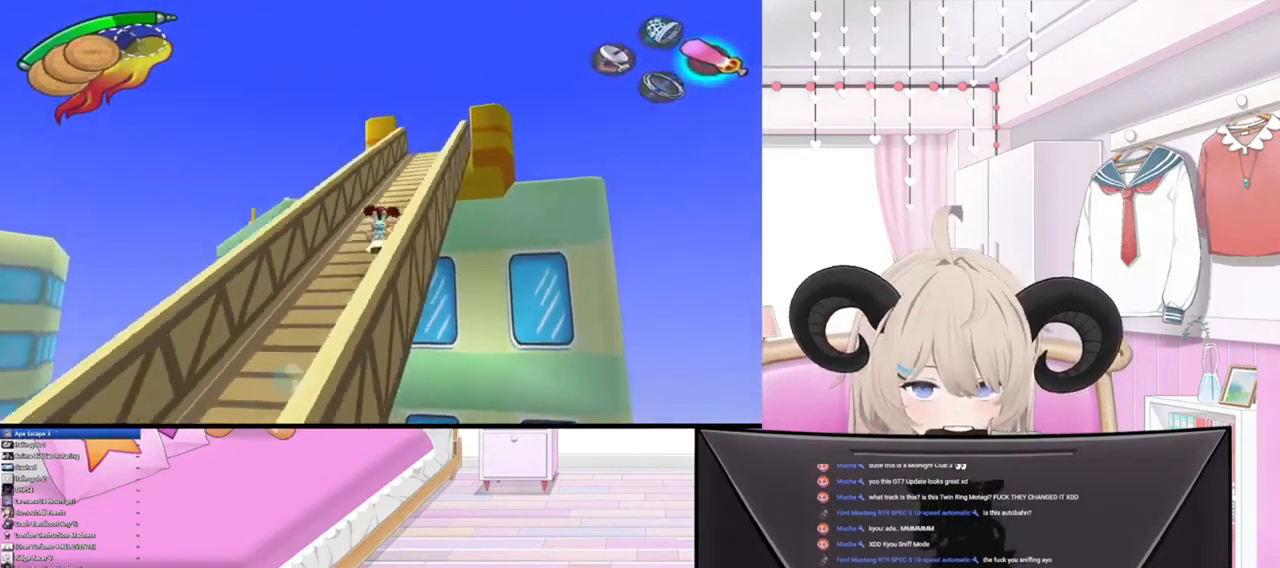
{"buttons": [], "left_stick": "up", "right_stick": "center", "events": [[433, "left_stick", "up"]]}
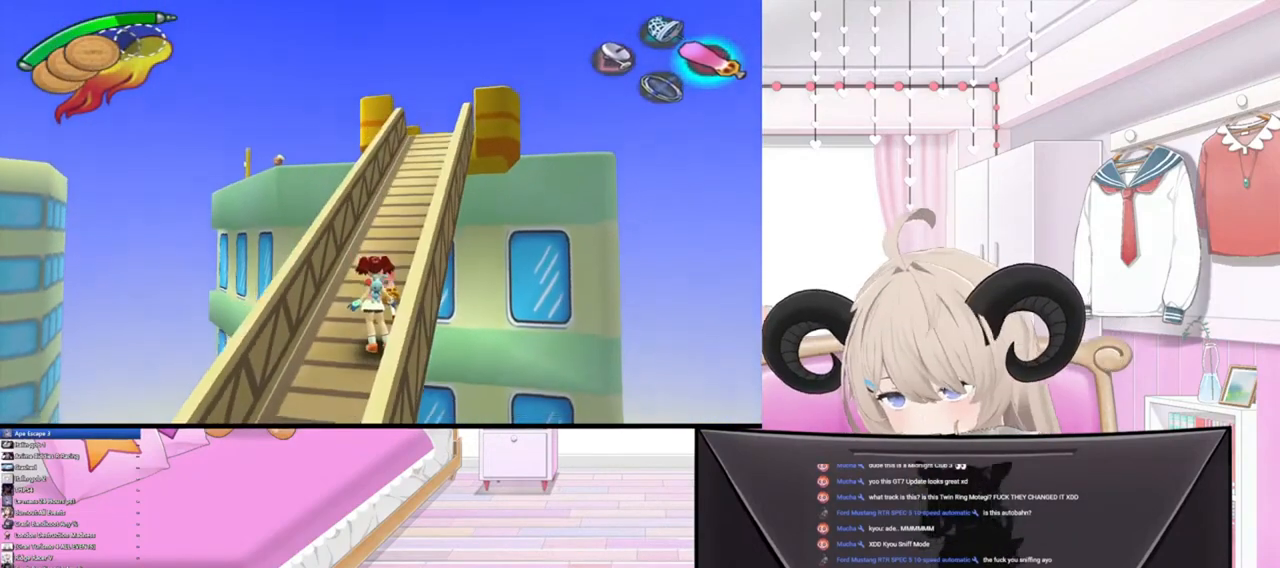
{"buttons": [], "left_stick": "up", "right_stick": "center", "events": []}
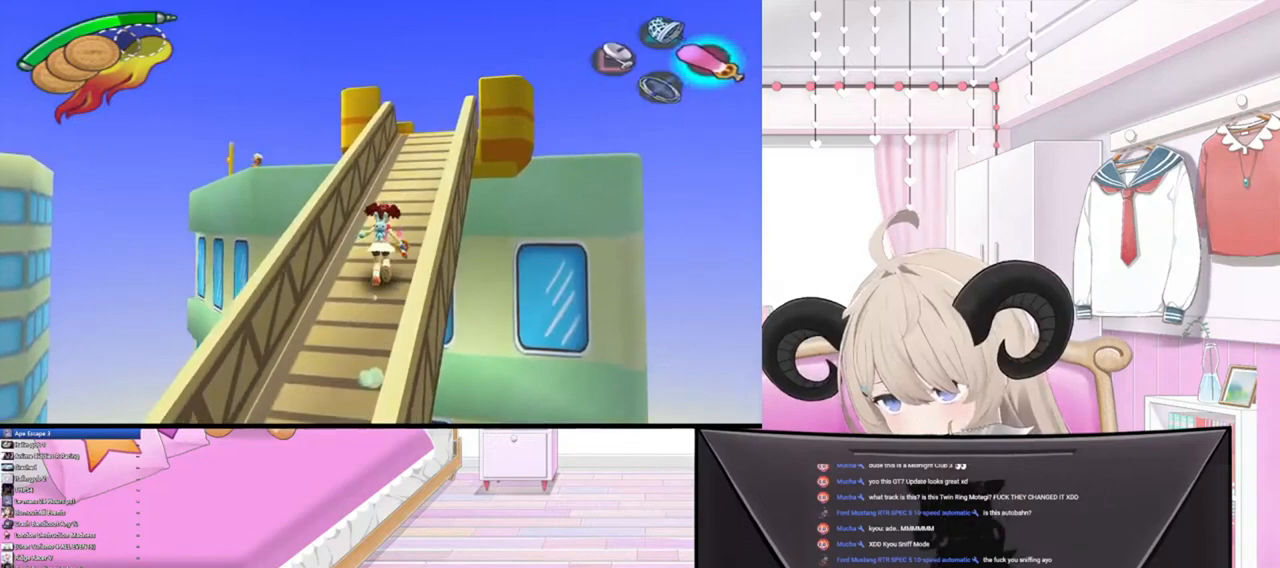
{"buttons": [], "left_stick": "up", "right_stick": "center", "events": [[133, "R1", "down"], [133, "R2", "down"], [367, "R1", "up"], [400, "R2", "up"]]}
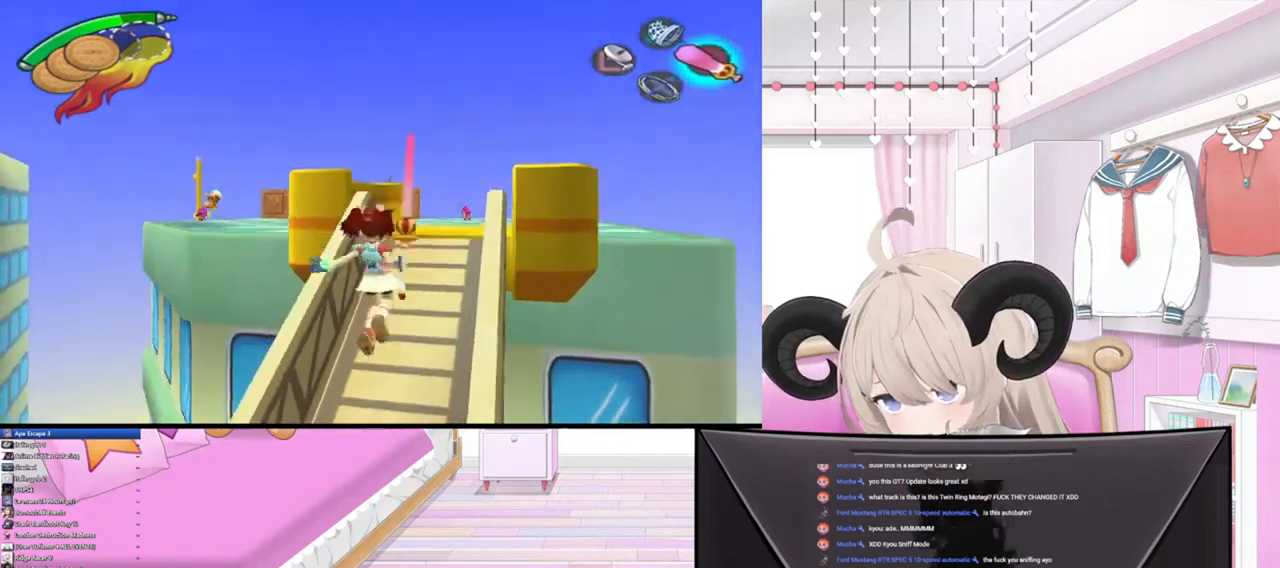
{"buttons": [], "left_stick": "center", "right_stick": "center", "events": [[300, "left_stick", "center"]]}
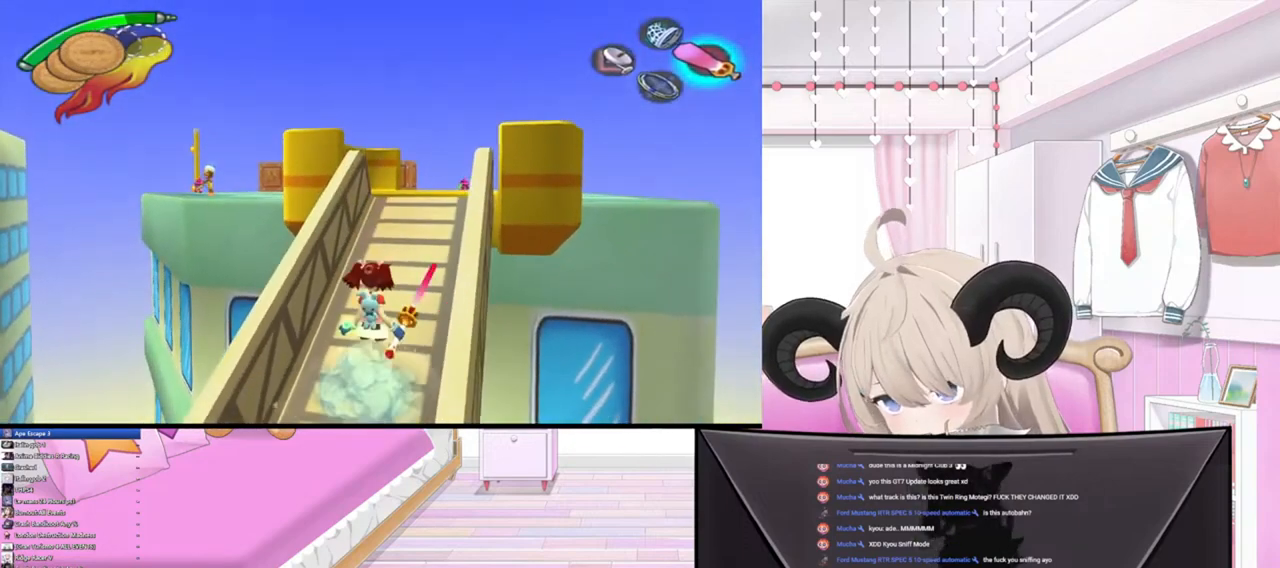
{"buttons": [], "left_stick": "up", "right_stick": "center", "events": [[33, "left_stick", "up"], [200, "left_stick", "center"], [500, "left_stick", "up"]]}
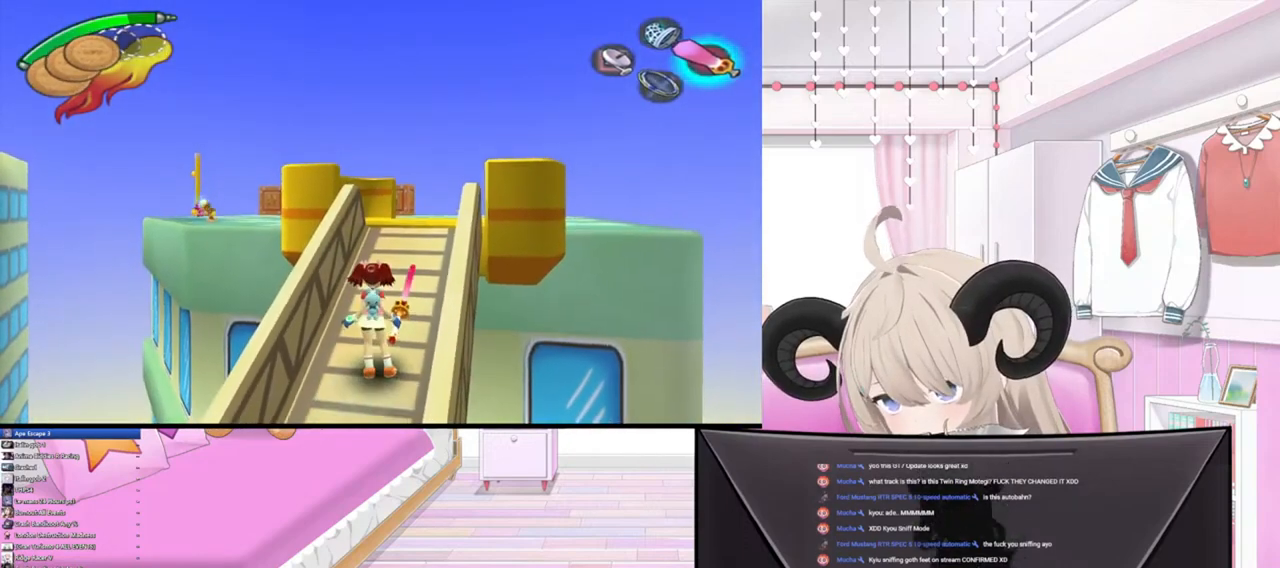
{"buttons": ["R3"], "left_stick": "center", "right_stick": "center", "events": [[133, "R3", "down"], [300, "left_stick", "center"]]}
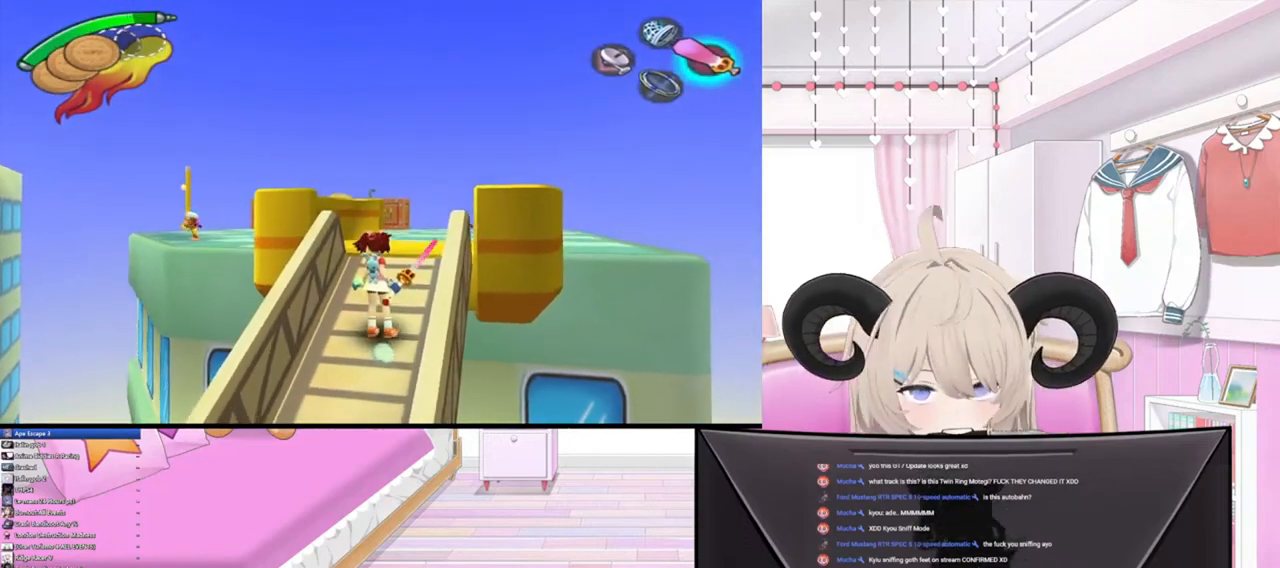
{"buttons": ["L3"], "left_stick": "up", "right_stick": "center", "events": [[200, "R3", "up"], [300, "L3", "down"], [433, "left_stick", "up"]]}
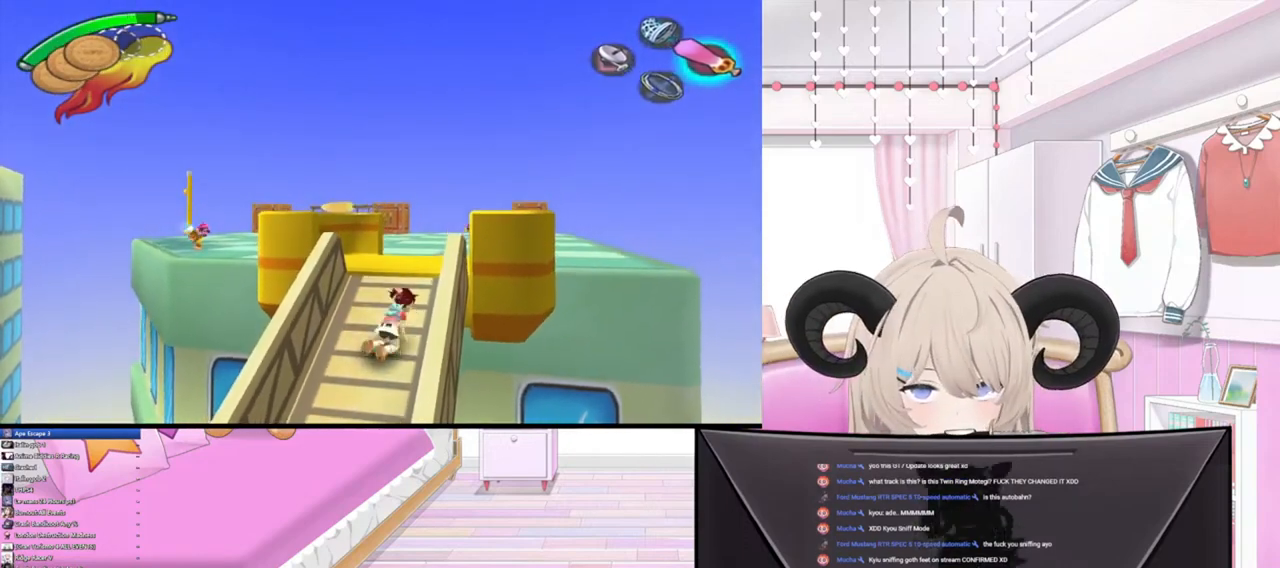
{"buttons": ["L3"], "left_stick": "up", "right_stick": "center", "events": []}
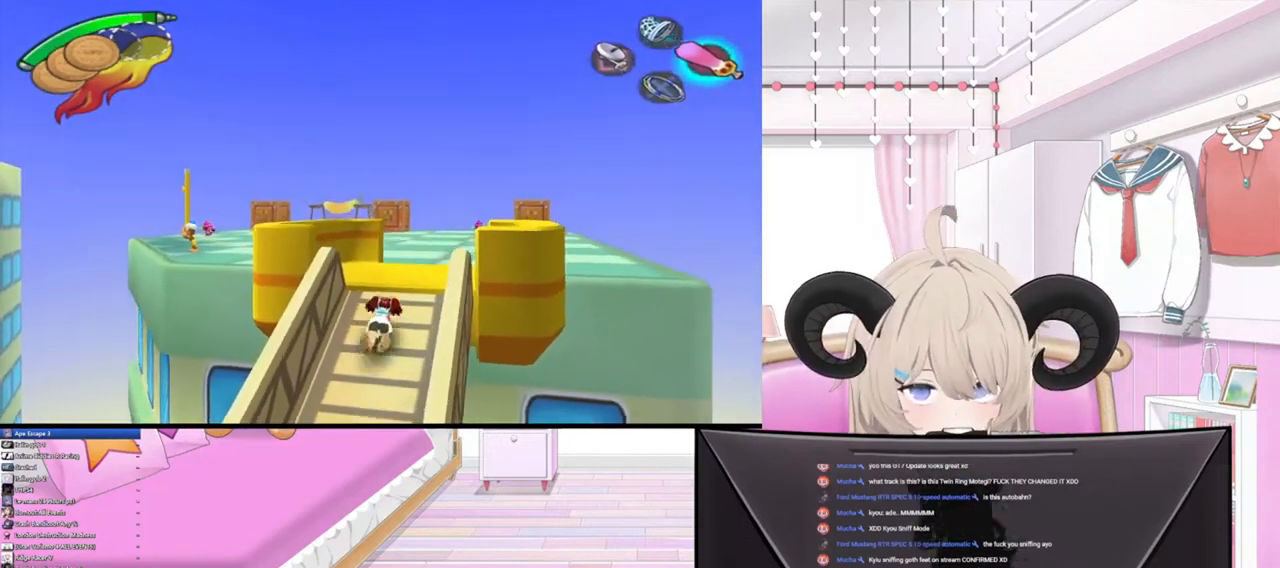
{"buttons": ["L3"], "left_stick": "up", "right_stick": "center", "events": []}
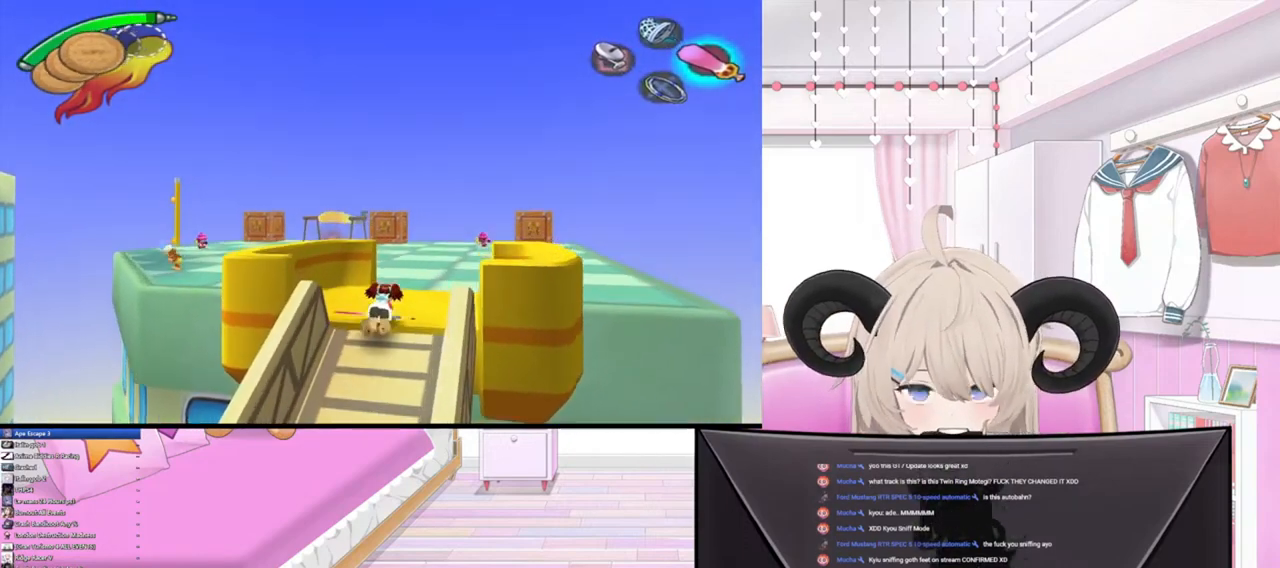
{"buttons": ["L3"], "left_stick": "up", "right_stick": "center", "events": []}
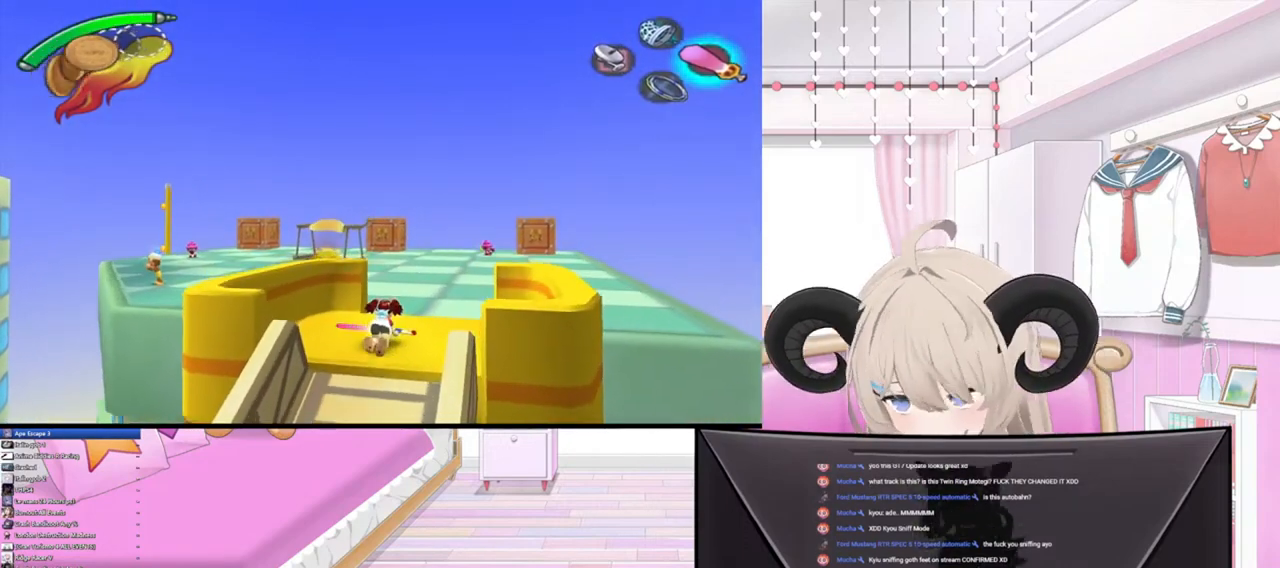
{"buttons": ["L3"], "left_stick": "up", "right_stick": "center", "events": []}
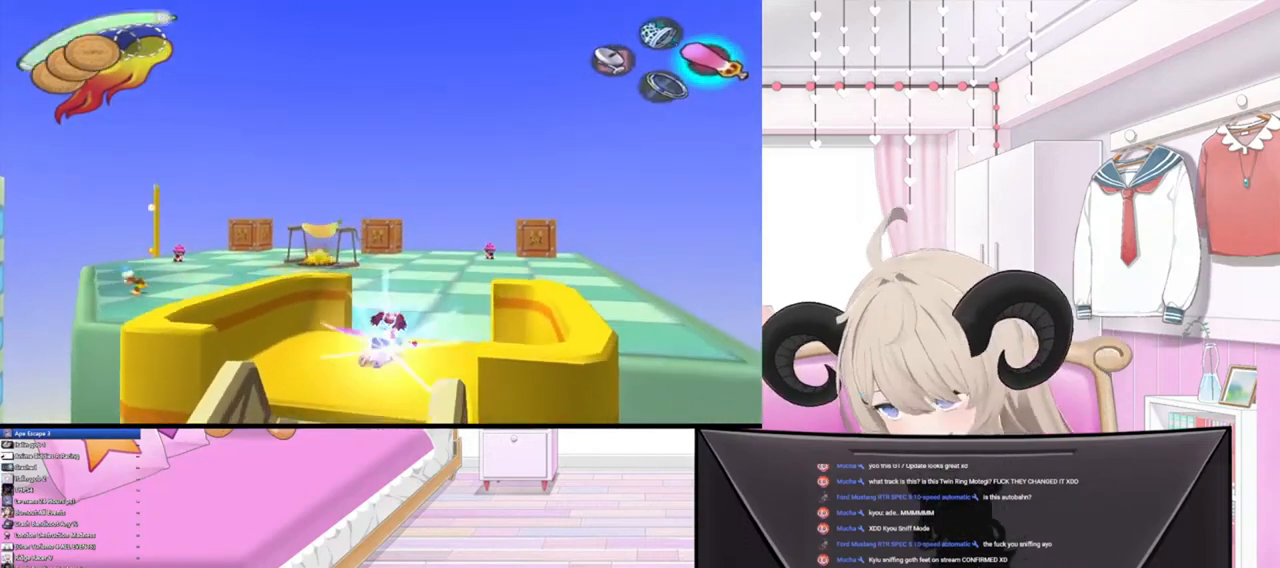
{"buttons": ["L3"], "left_stick": "up", "right_stick": "center", "events": []}